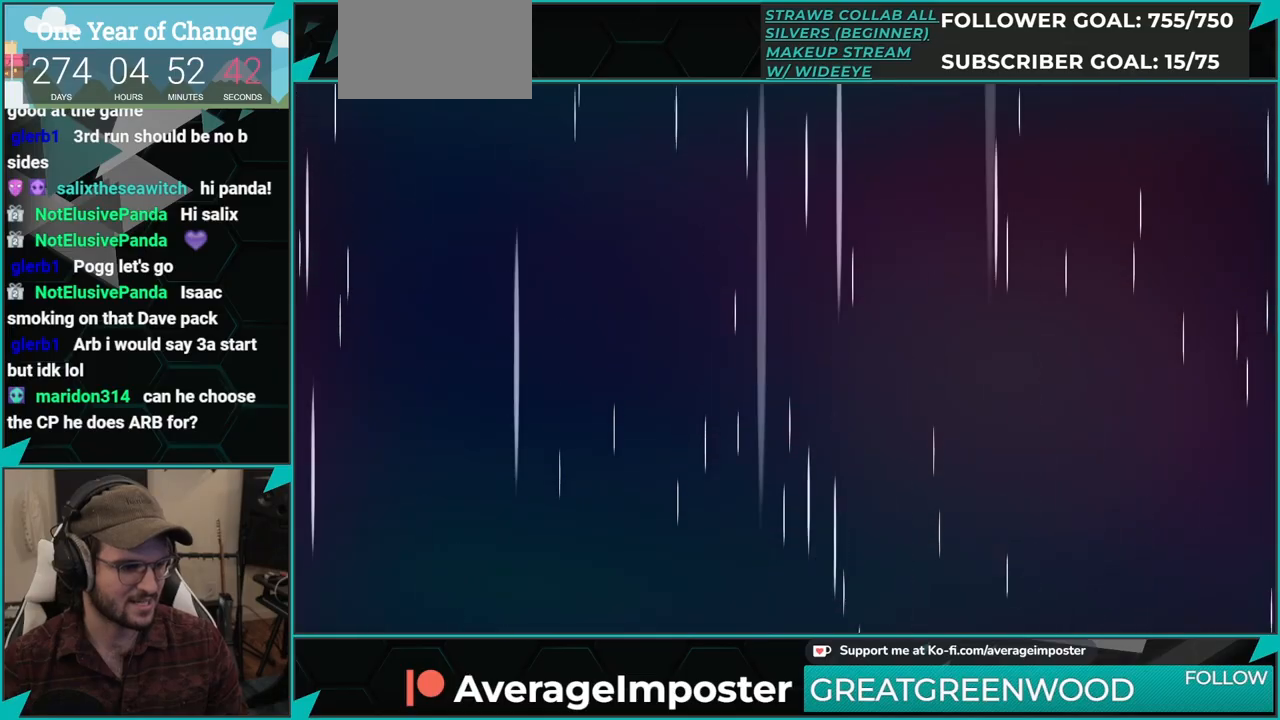
Gameplay with a controller (Xbox layout); each line is a JSON object with the inputs held at the frame after it. "events" lists button and stick changes between this image and that frame as [ms after this image, input, new state], when the widget could be followed in between. Not read: L2 R2 right_stick.
{"buttons": [], "left_stick": "center", "events": [[66, "A", "down"], [116, "A", "up"], [233, "A", "down"], [283, "A", "up"], [400, "A", "down"], [467, "A", "up"]]}
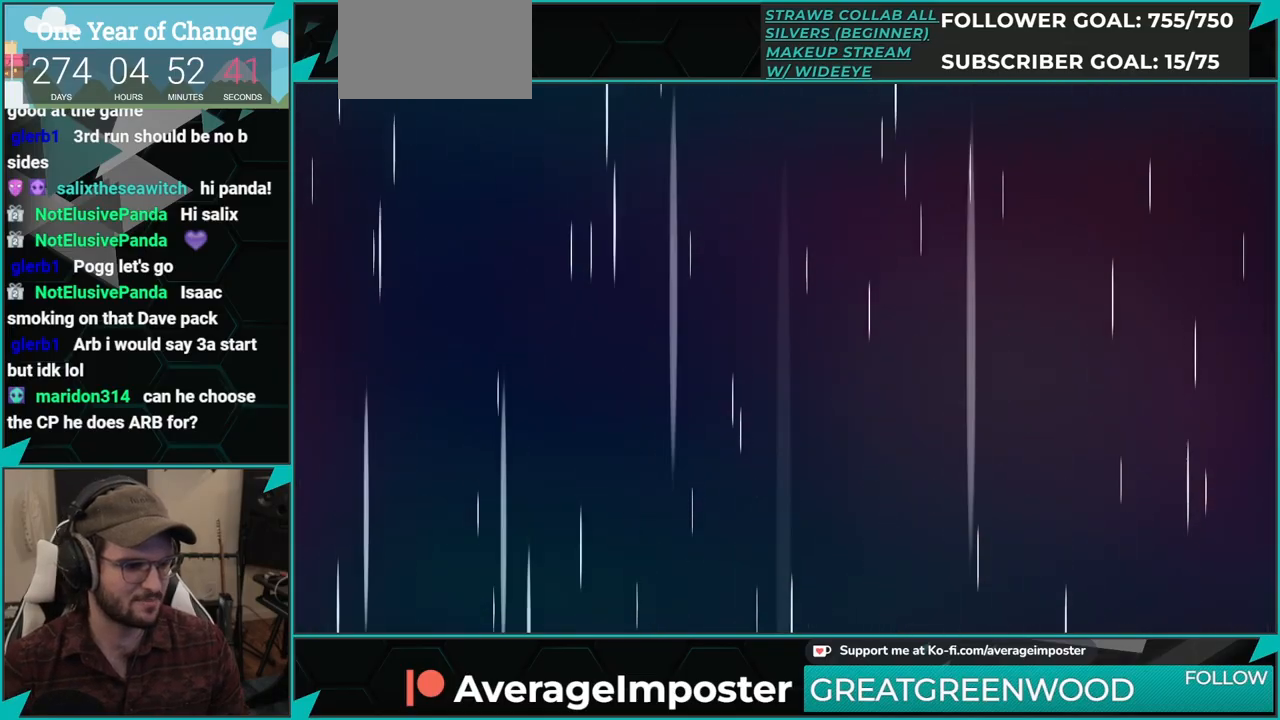
{"buttons": ["A"], "left_stick": "center", "events": [[100, "A", "down"], [150, "A", "up"], [284, "A", "down"], [334, "A", "up"], [450, "A", "down"]]}
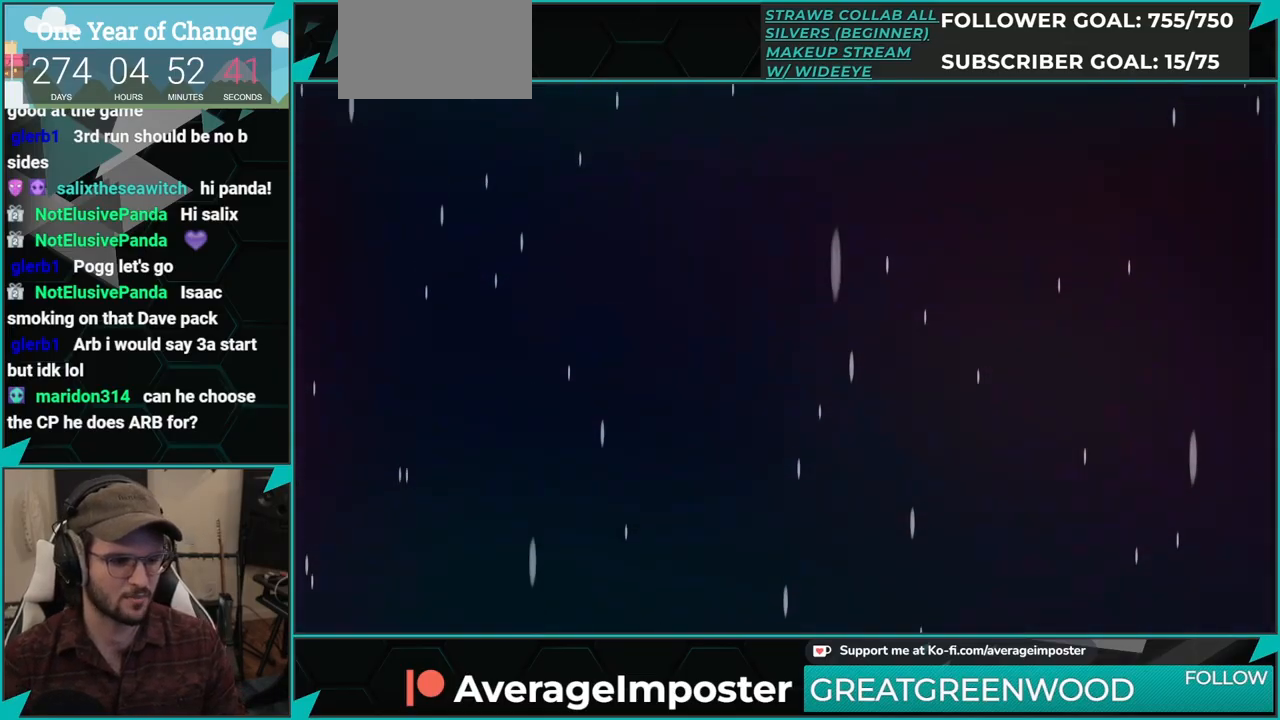
{"buttons": [], "left_stick": "center", "events": [[16, "A", "up"], [150, "A", "down"], [200, "A", "up"], [333, "A", "down"], [417, "A", "up"]]}
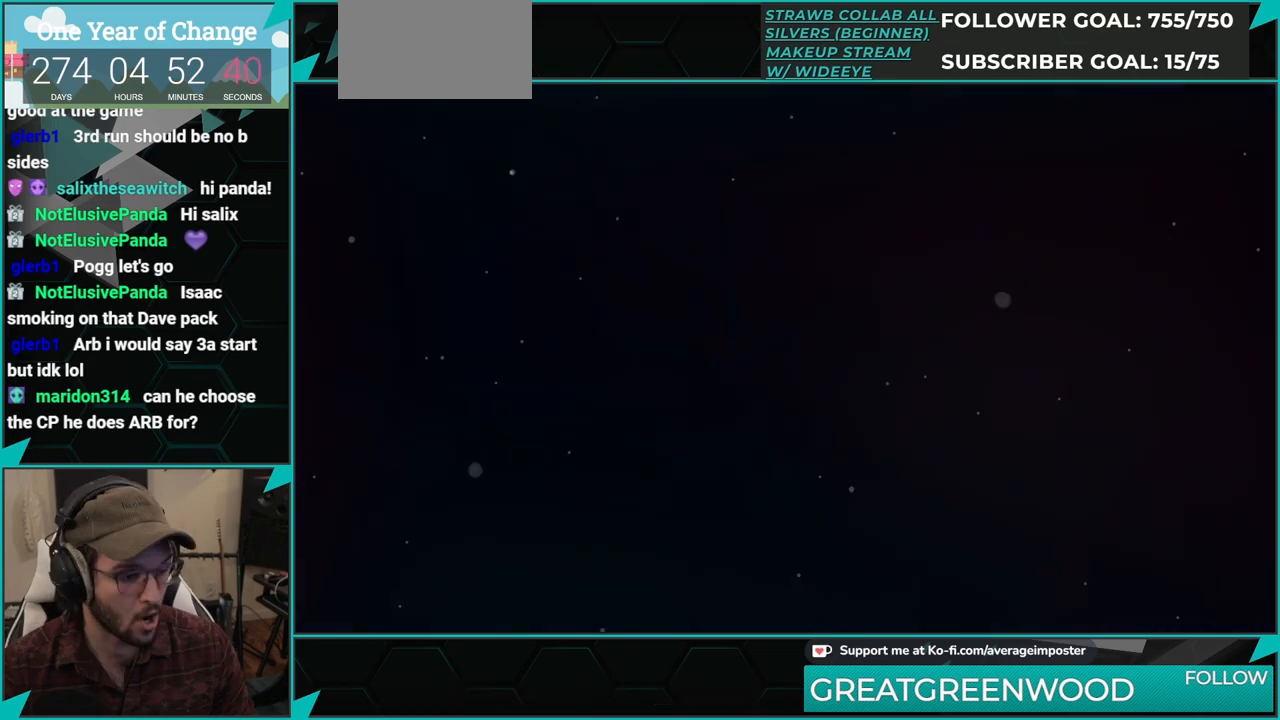
{"buttons": ["A"], "left_stick": "center", "events": [[33, "A", "down"], [117, "A", "up"], [250, "A", "down"], [300, "A", "up"], [467, "A", "down"]]}
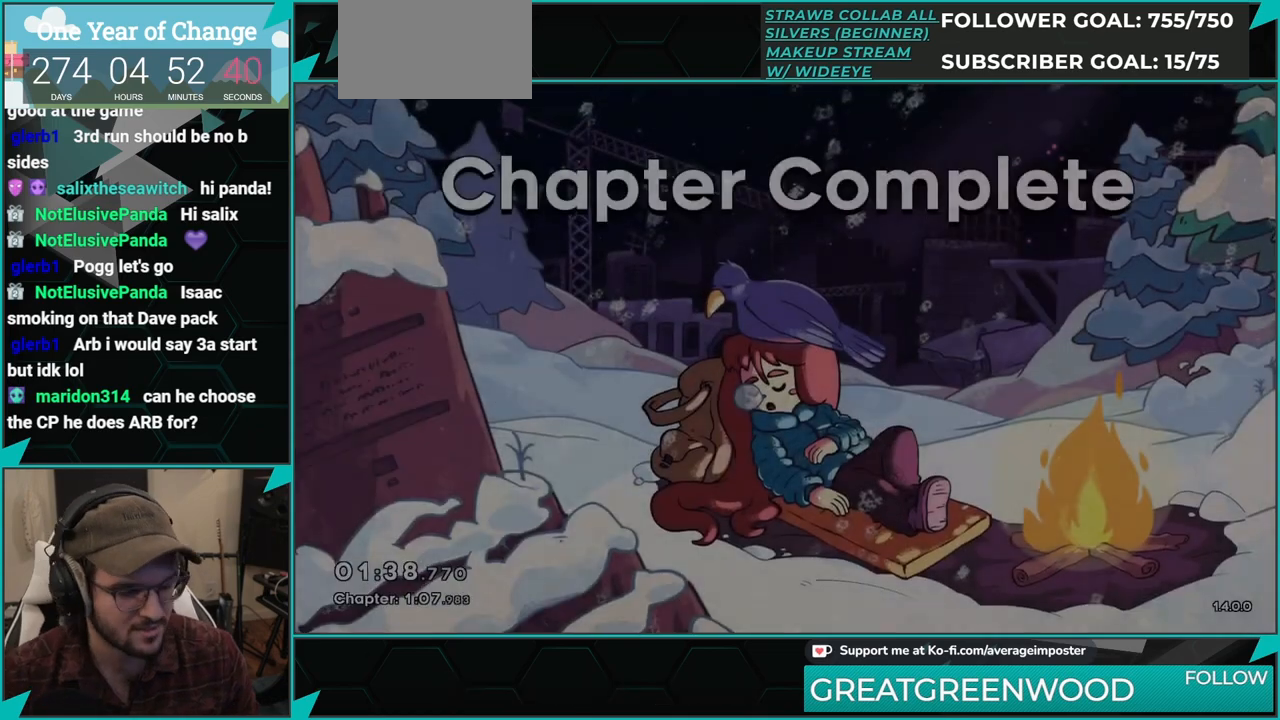
{"buttons": [], "left_stick": "center", "events": [[50, "A", "up"], [166, "A", "down"], [216, "A", "up"], [333, "A", "down"], [383, "A", "up"]]}
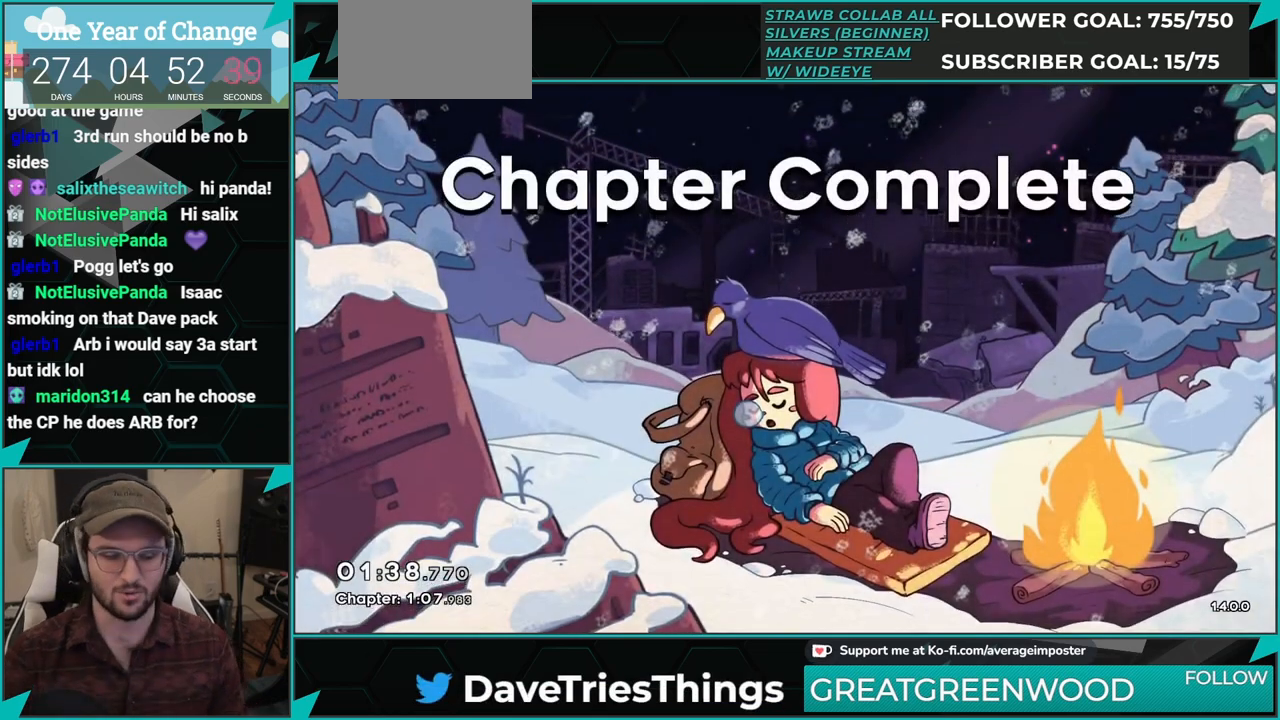
{"buttons": [], "left_stick": "center", "events": [[17, "A", "down"], [50, "A", "up"], [167, "A", "down"], [234, "A", "up"], [350, "A", "down"], [434, "A", "up"]]}
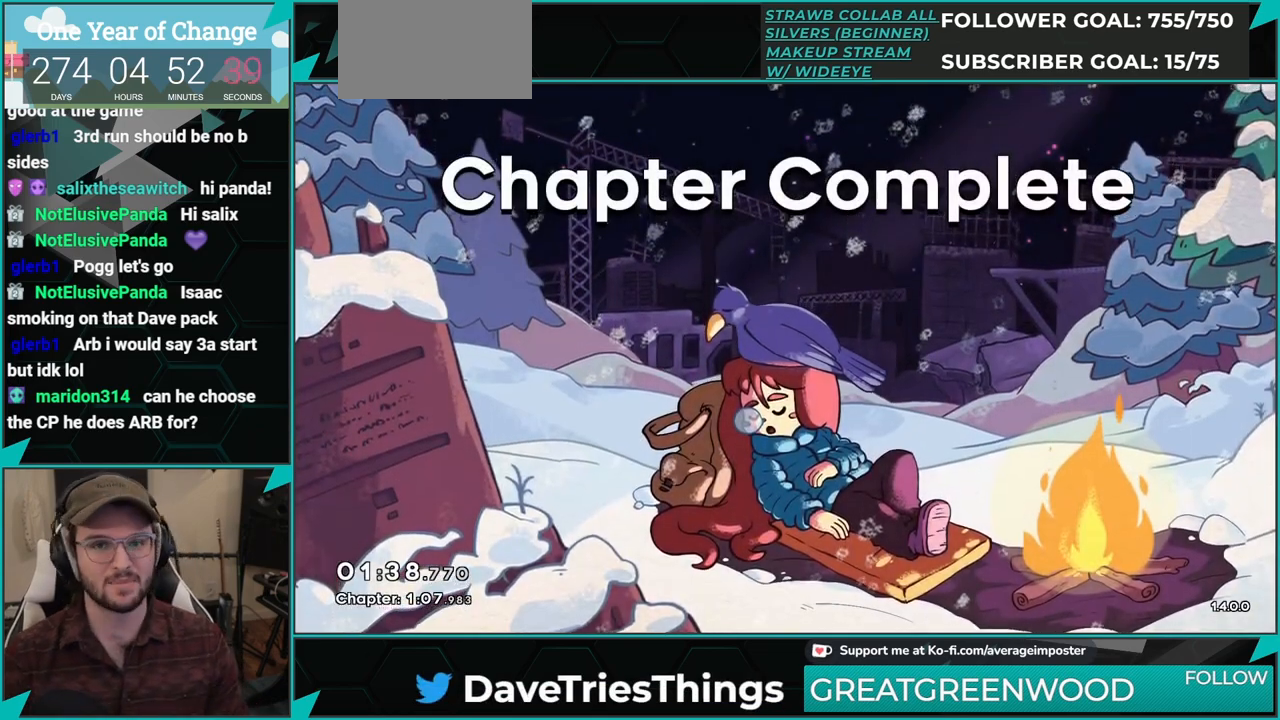
{"buttons": [], "left_stick": "center", "events": [[16, "A", "down"], [100, "A", "up"], [216, "A", "down"], [300, "A", "up"], [400, "A", "down"], [450, "A", "up"]]}
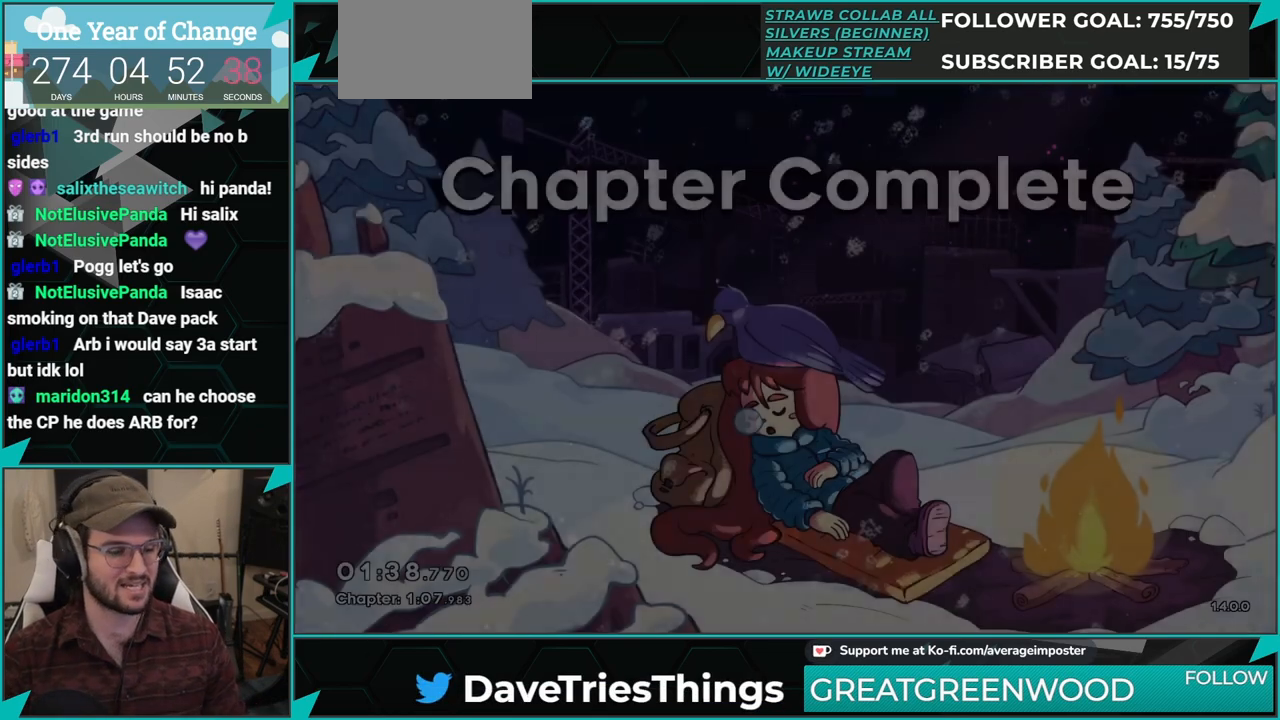
{"buttons": [], "left_stick": "center", "events": [[50, "A", "down"], [83, "A", "up"], [217, "A", "down"], [250, "A", "up"], [367, "A", "down"], [417, "A", "up"]]}
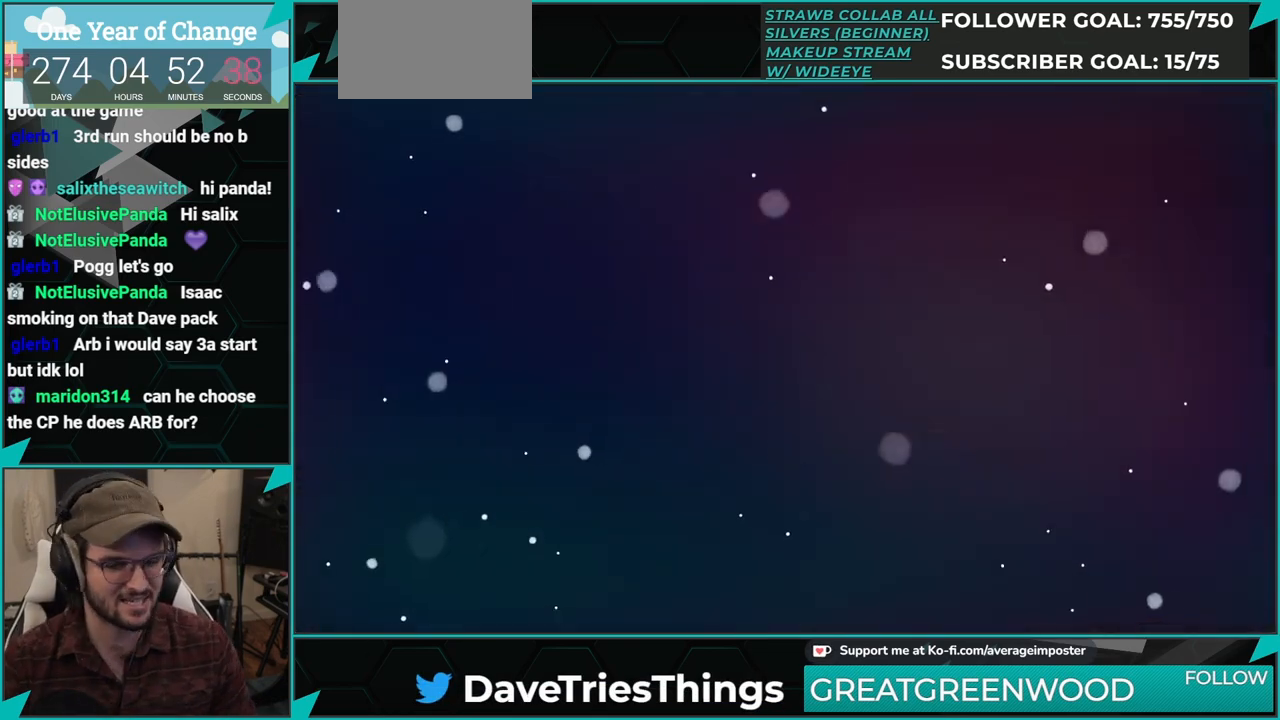
{"buttons": [], "left_stick": "center", "events": [[200, "A", "down"], [216, "A", "up"], [383, "A", "down"], [400, "A", "up"]]}
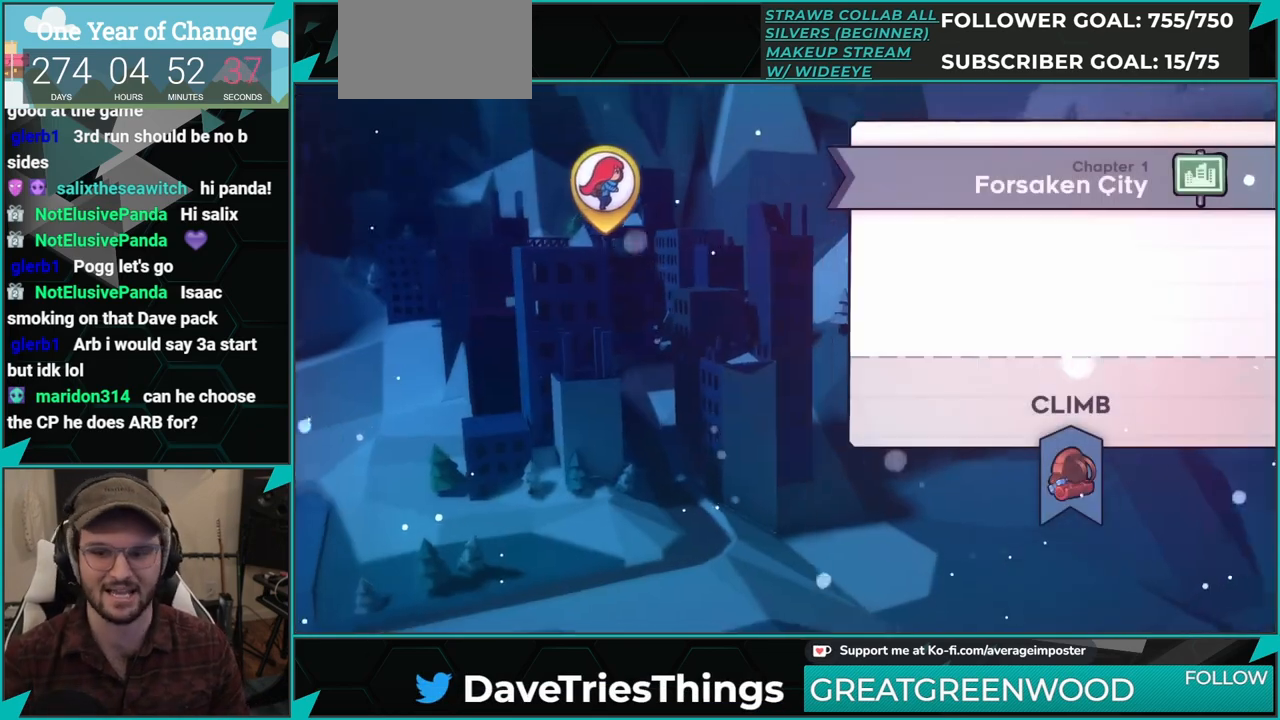
{"buttons": [], "left_stick": "center", "events": []}
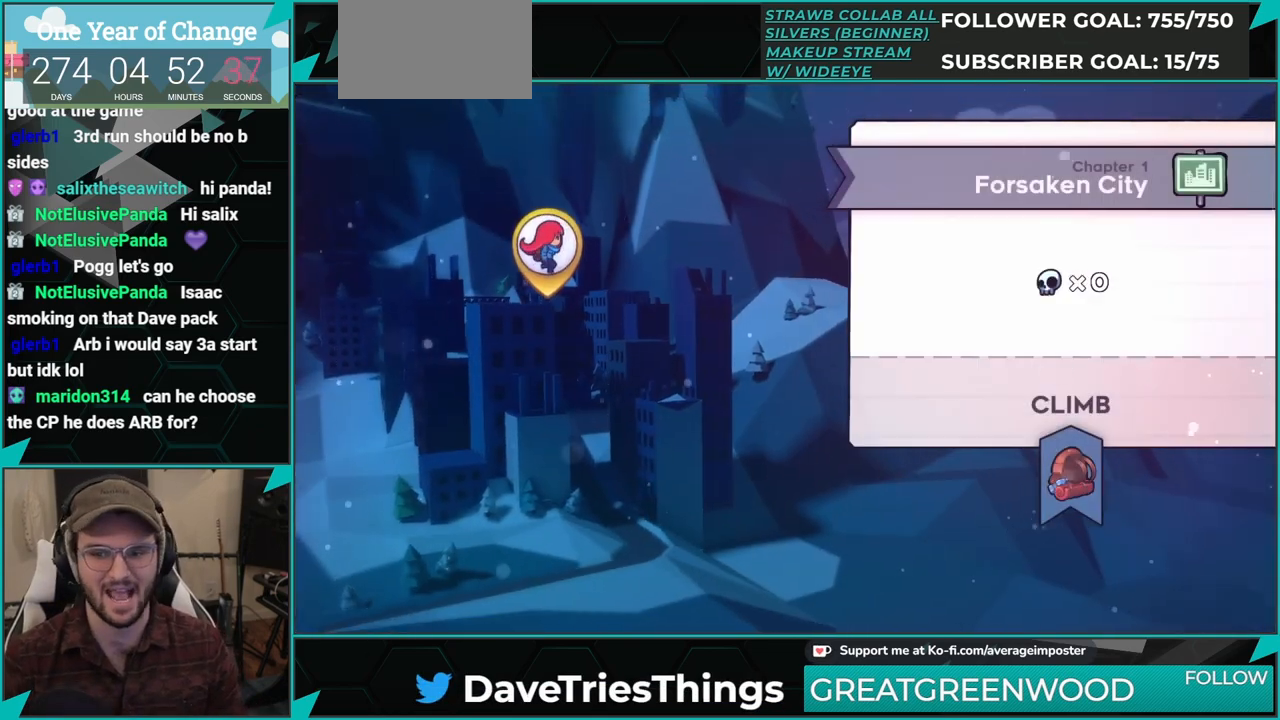
{"buttons": [], "left_stick": "center", "events": []}
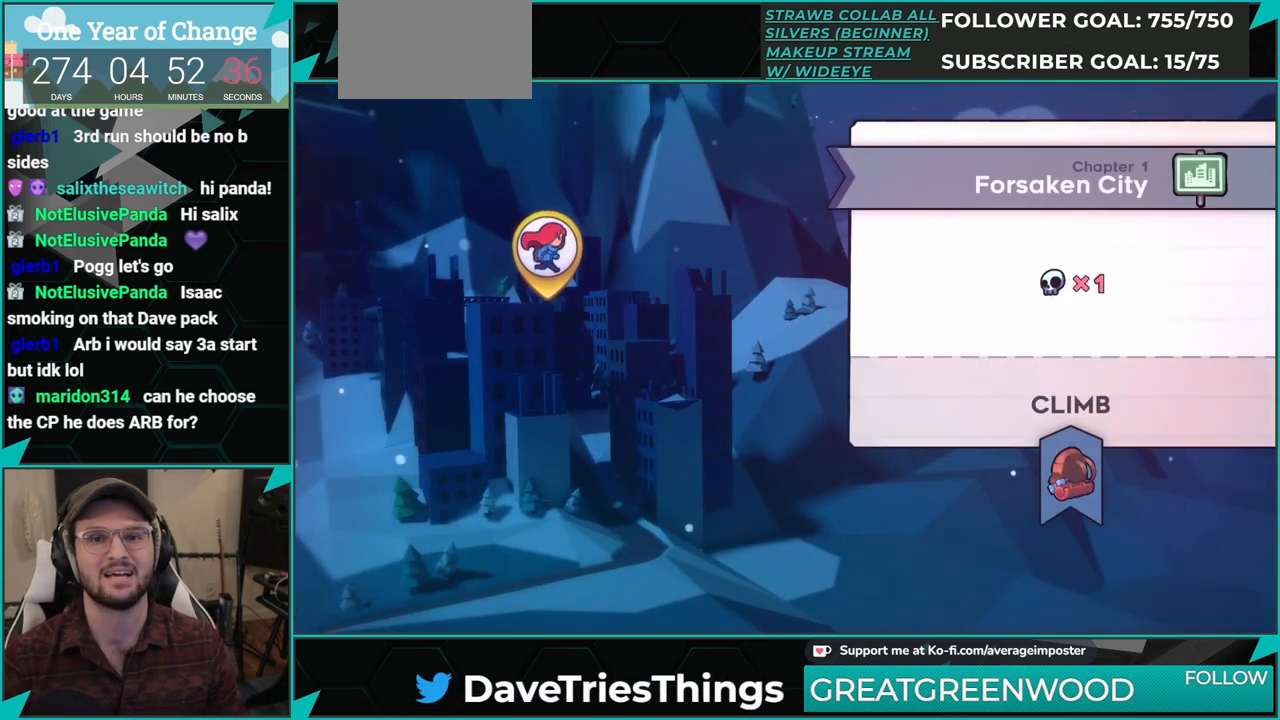
{"buttons": [], "left_stick": "center", "events": [[251, "A", "down"], [334, "A", "up"]]}
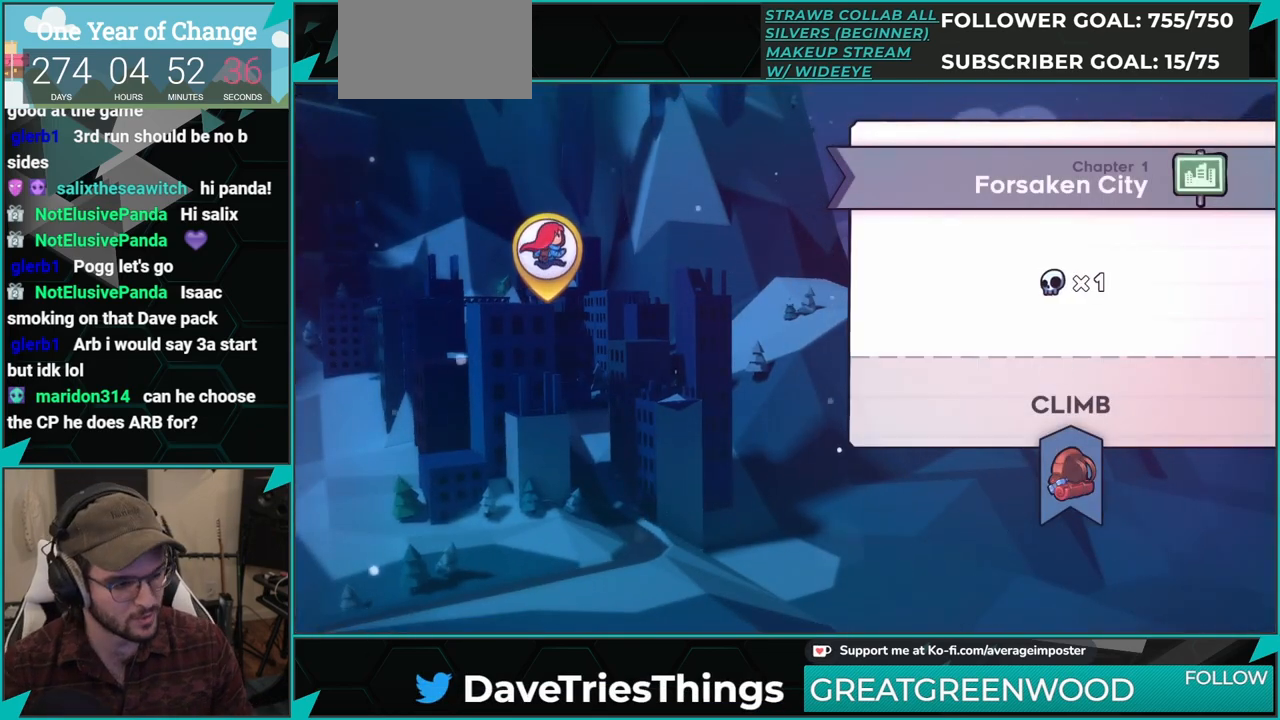
{"buttons": [], "left_stick": "center", "events": [[233, "A", "down"], [350, "A", "up"]]}
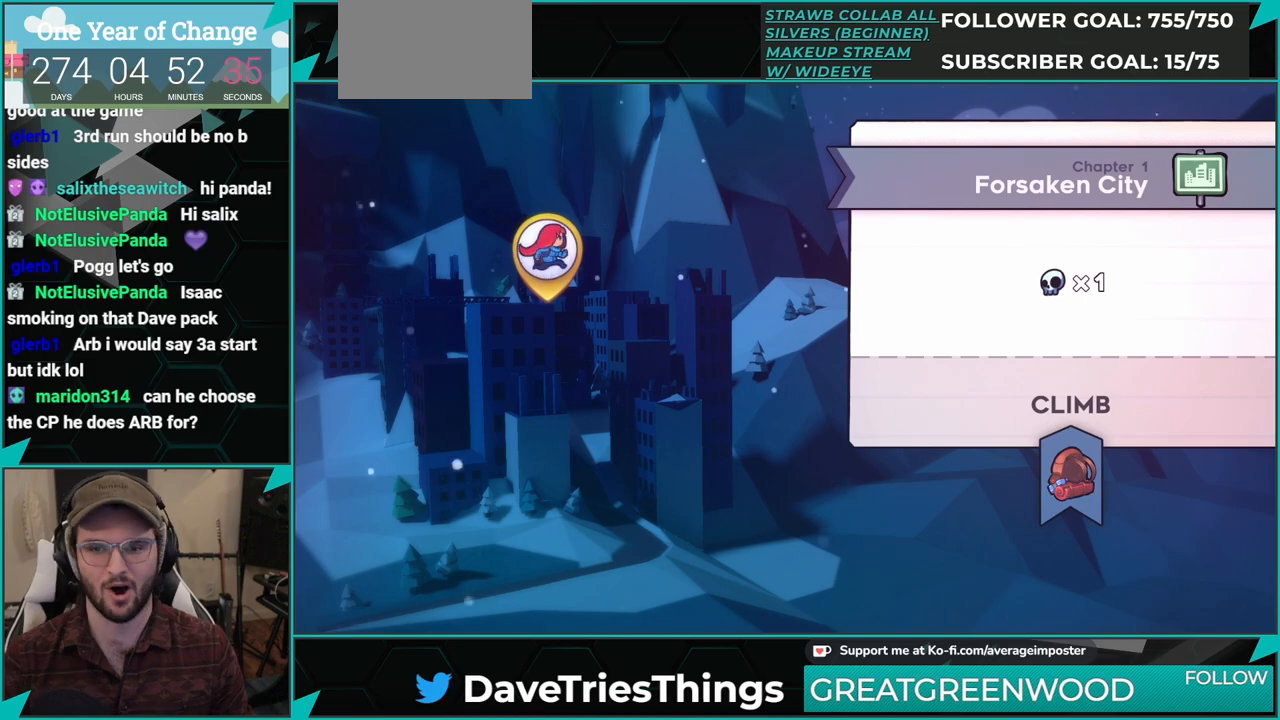
{"buttons": ["A"], "left_stick": "center", "events": [[467, "A", "down"]]}
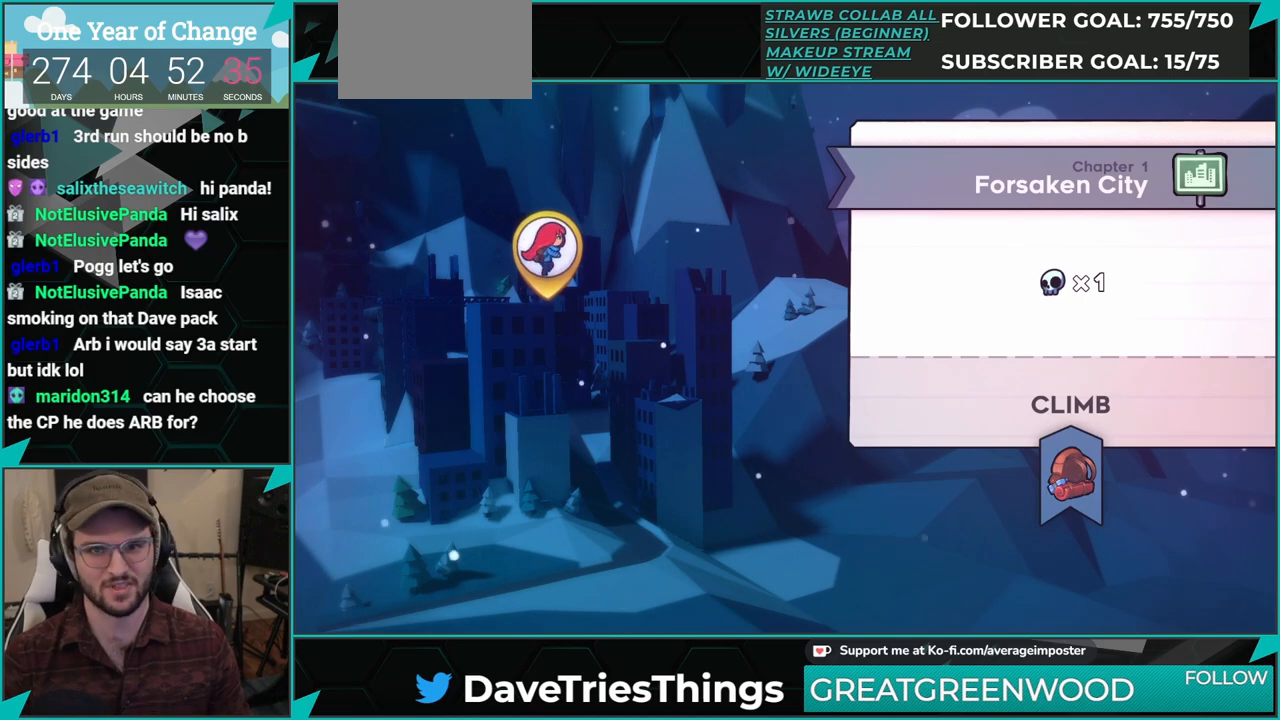
{"buttons": [], "left_stick": "center", "events": [[50, "A", "up"]]}
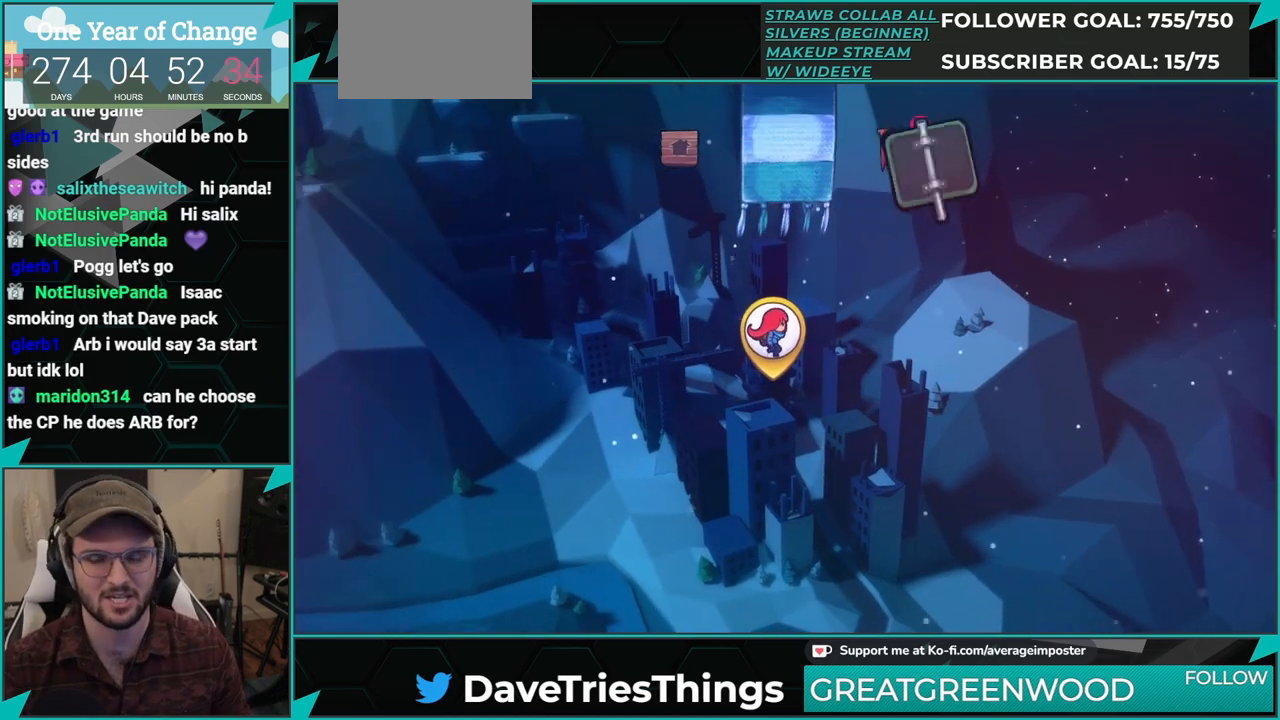
{"buttons": [], "left_stick": "center", "events": []}
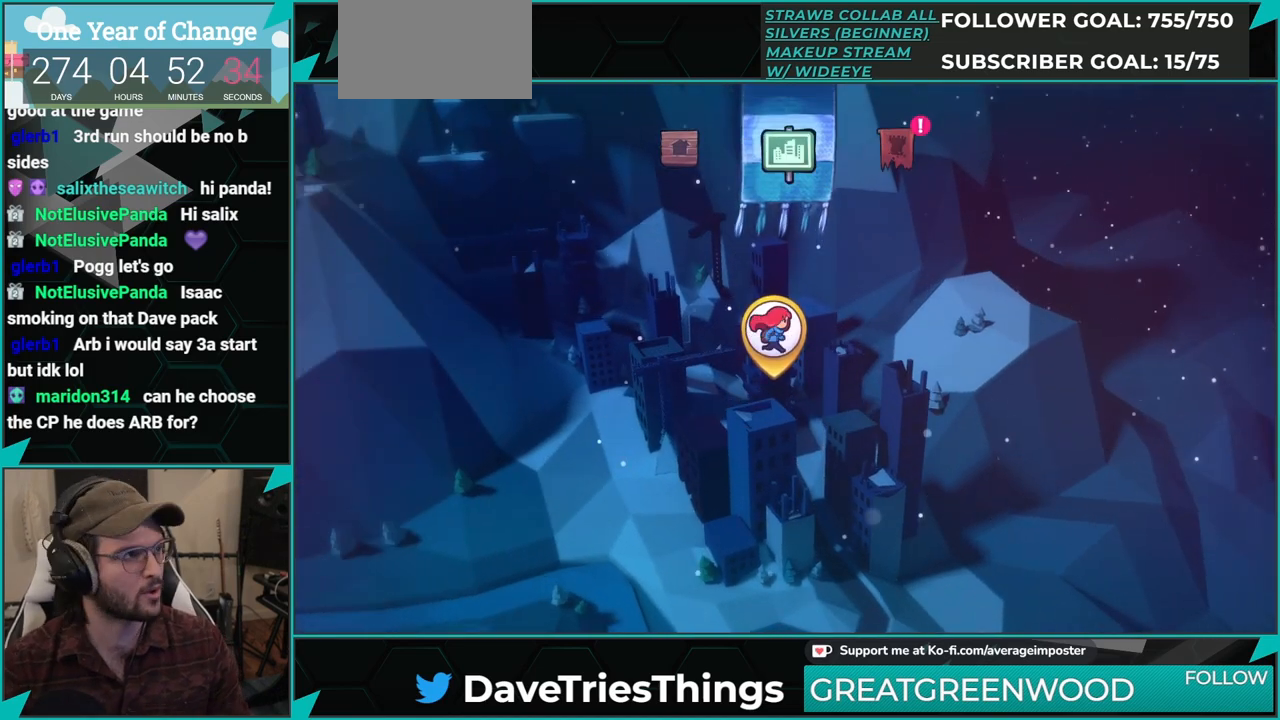
{"buttons": ["DPAD_RIGHT"], "left_stick": "center", "events": [[450, "DPAD_RIGHT", "down"]]}
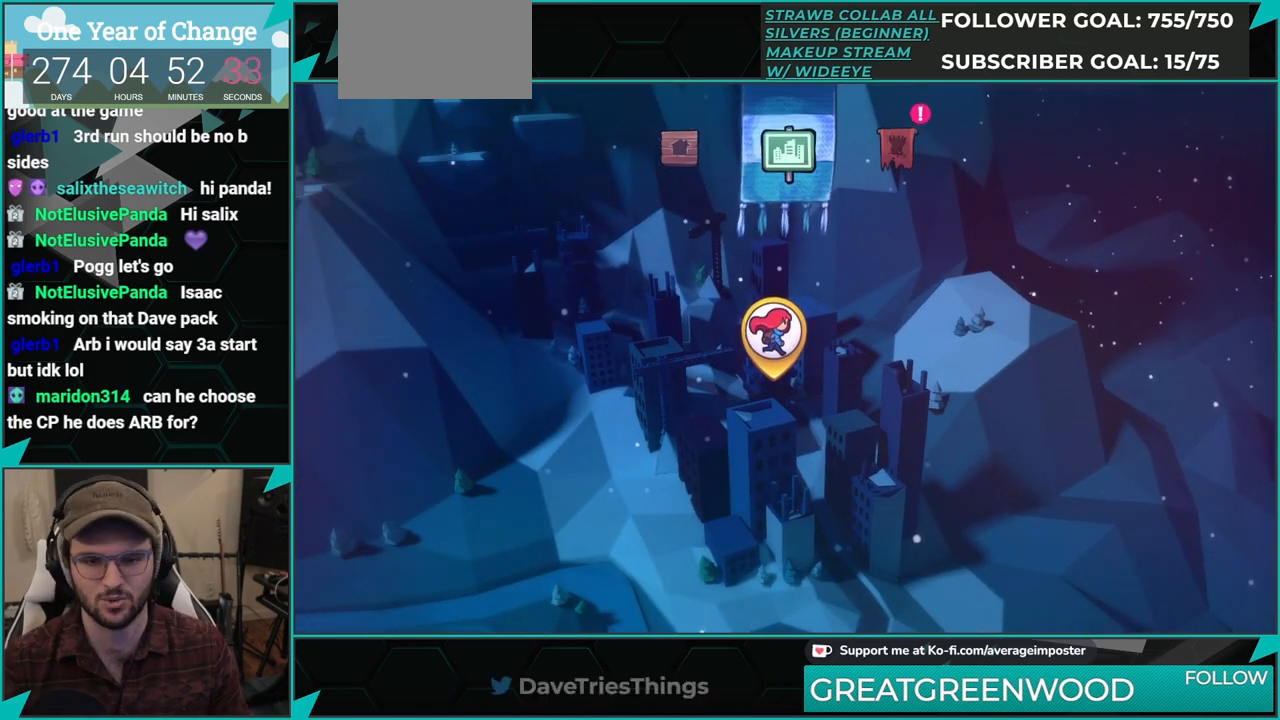
{"buttons": [], "left_stick": "center", "events": [[34, "DPAD_RIGHT", "up"], [301, "DPAD_RIGHT", "down"], [384, "DPAD_RIGHT", "up"]]}
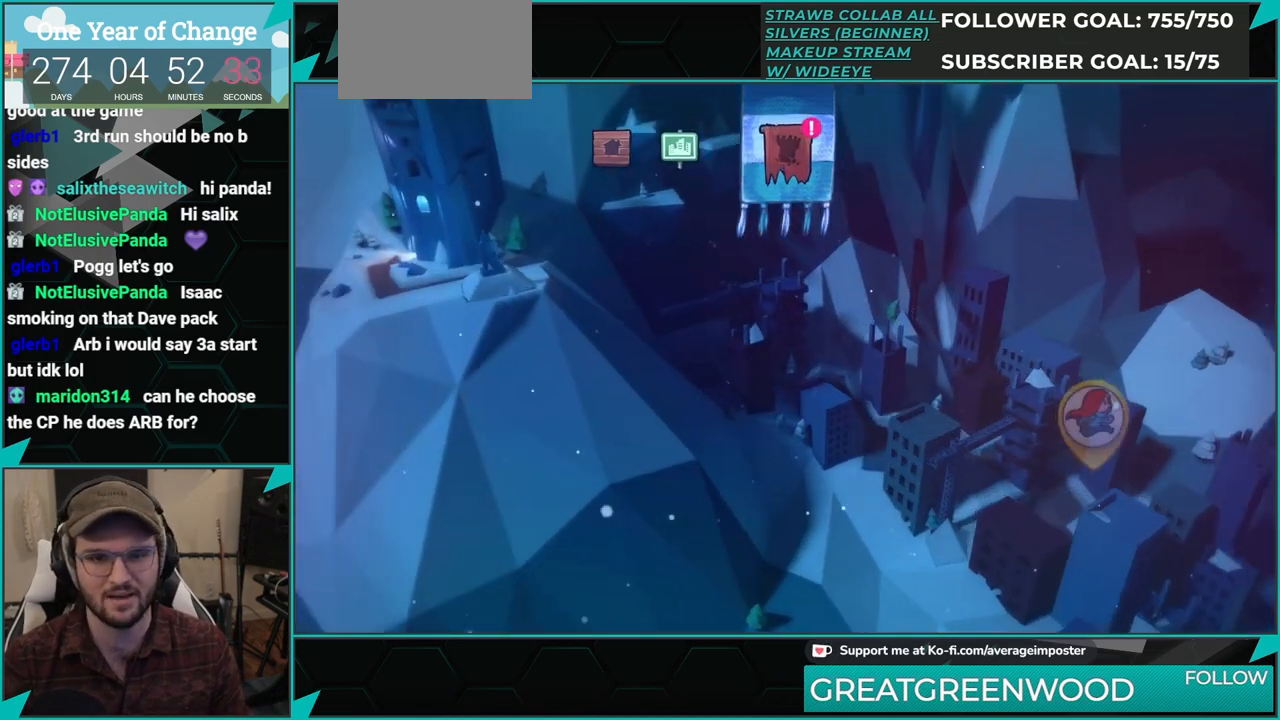
{"buttons": [], "left_stick": "center", "events": [[217, "A", "down"], [334, "A", "up"]]}
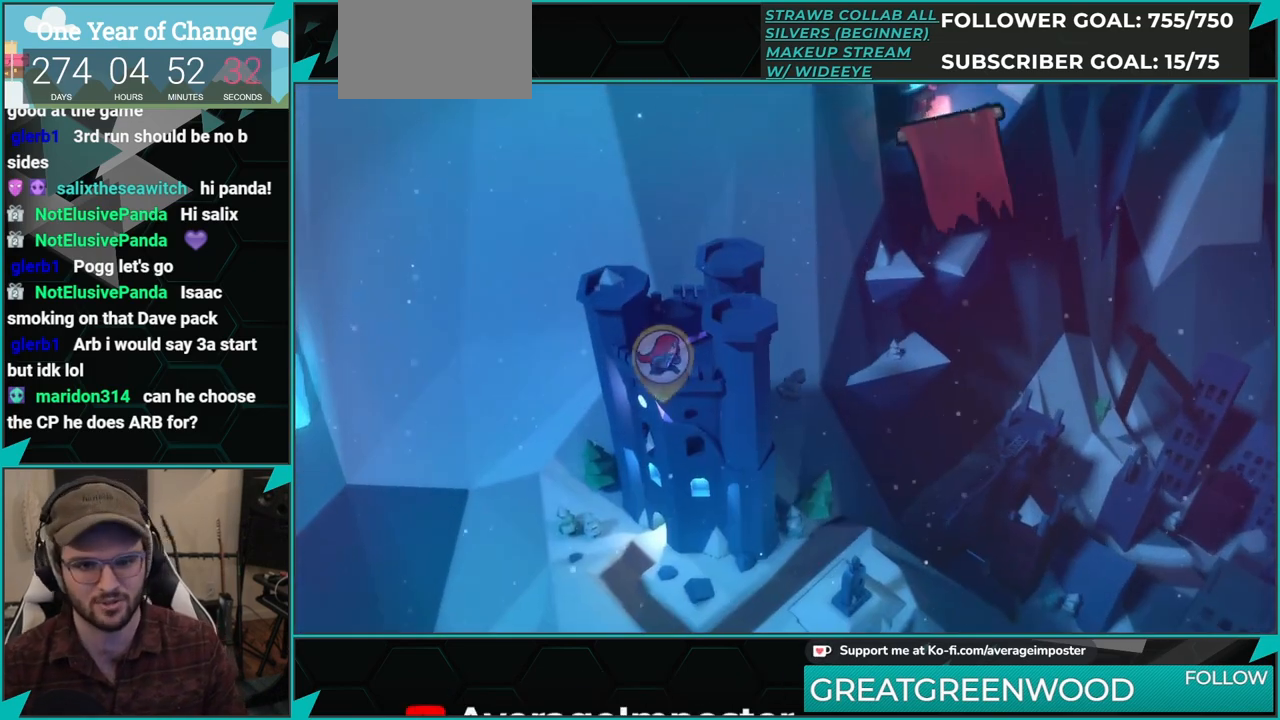
{"buttons": [], "left_stick": "center", "events": []}
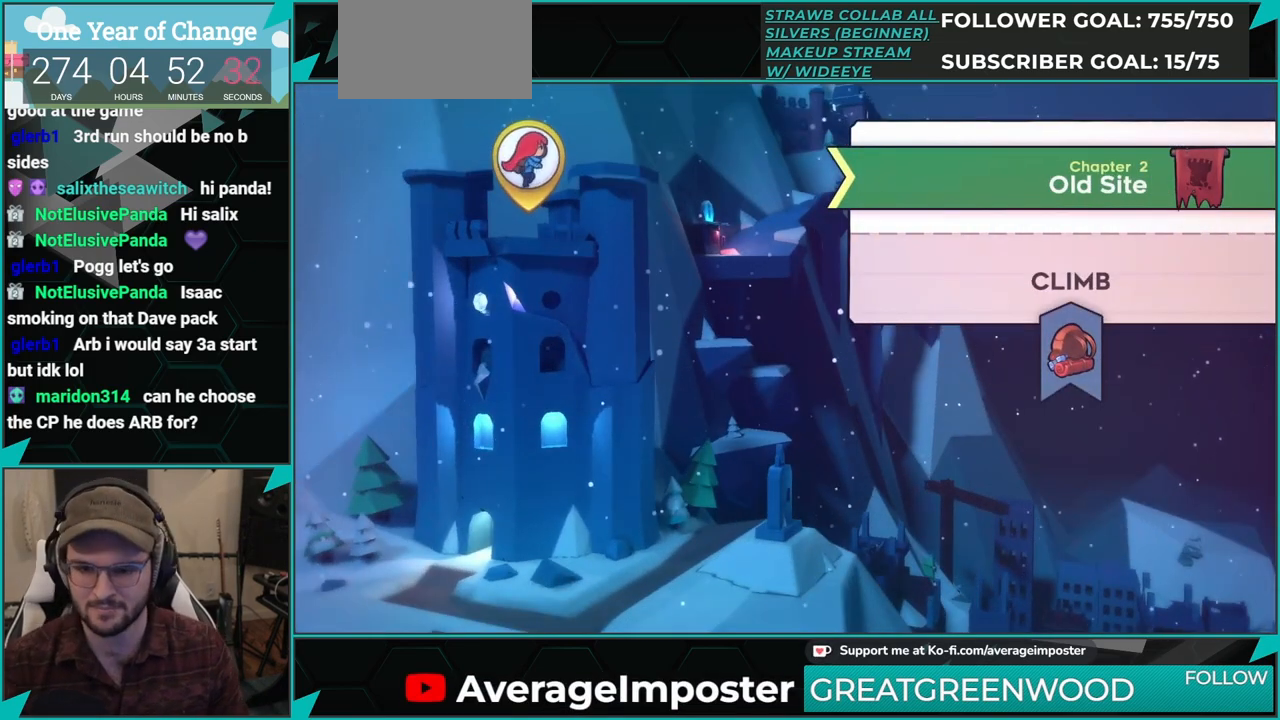
{"buttons": [], "left_stick": "center", "events": [[100, "A", "down"], [217, "A", "up"], [317, "A", "down"], [384, "A", "up"]]}
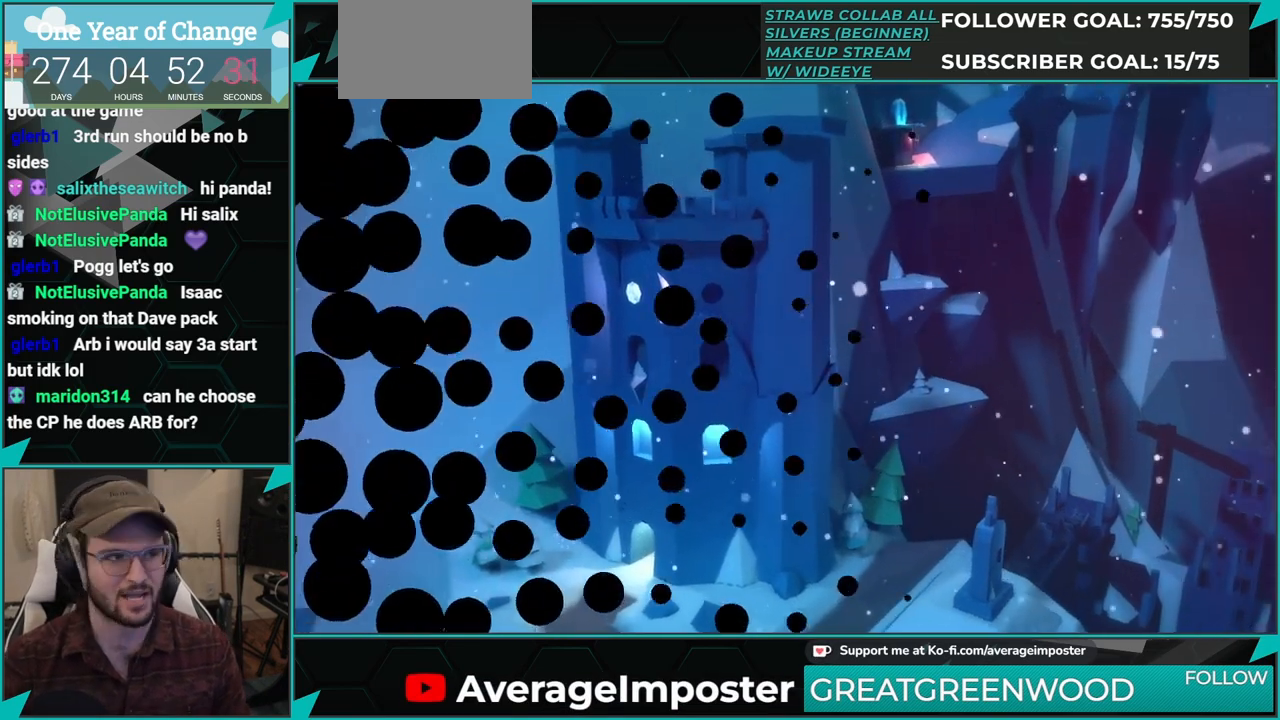
{"buttons": [], "left_stick": "center", "events": []}
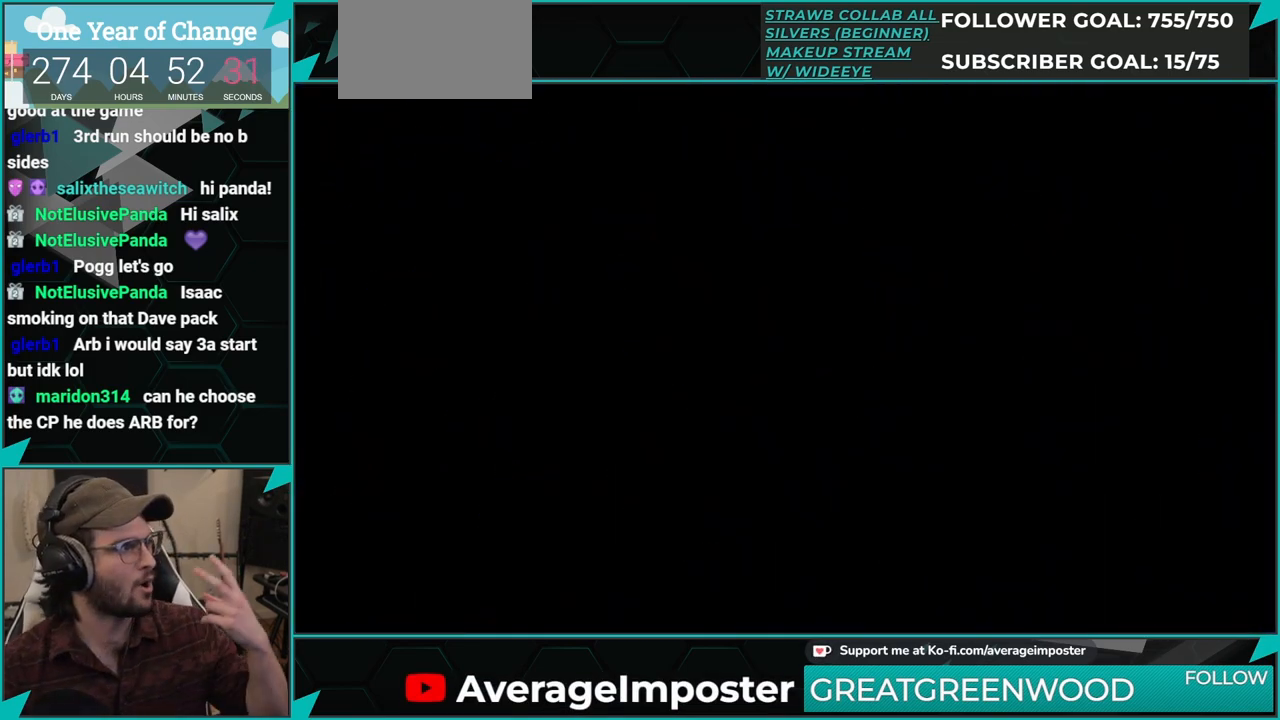
{"buttons": [], "left_stick": "center", "events": []}
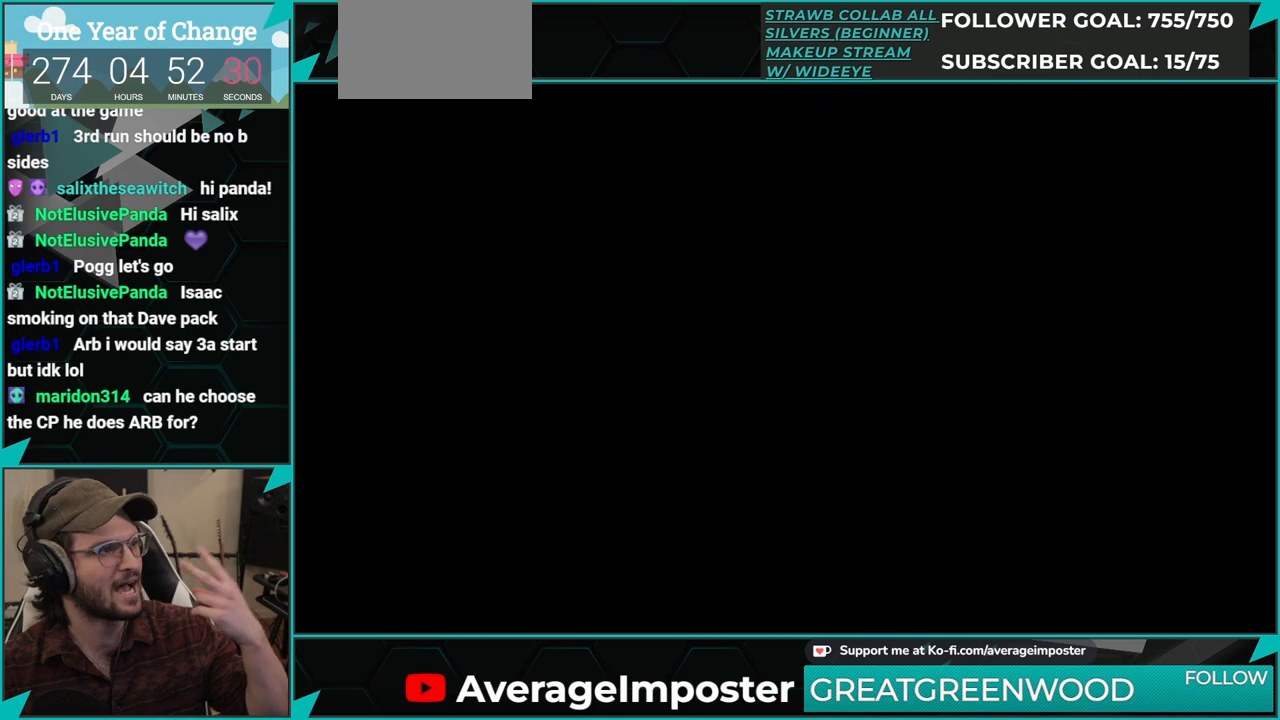
{"buttons": [], "left_stick": "center", "events": []}